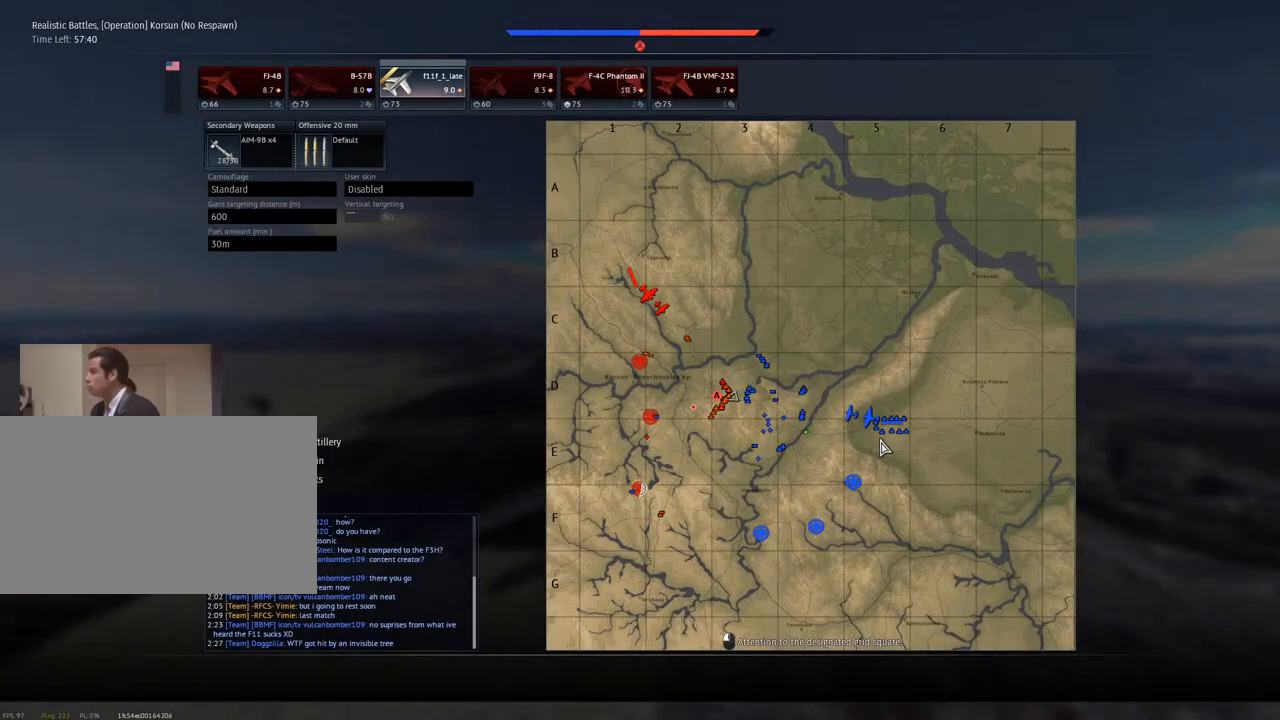
Gameplay with keyboard and mouse; each line is a JSON object with the keys and mouse buttons held at the frame after it. "events" lists presses ("down") and releases ("up") of "1", "2", "3", "4", "5", "a", "alt", "c", "caps_lock", "ctrl", "d", "e", "f", "g", "q", "r", "s", "shift", "space", "t", "tab", "v", "w", "x", "z", "mouse_left", "mouse_wheel" and "mouse_right" between this image and that frame as [ms after this image, input, new state], when the widget could be followed in between. "mouse_left", "mouse_wheel", "mouse_right" = the "left", "wheel", "right" buttons of the "mouse" list. No other keys are recorded. "wheel" means that the mouse wheel is clicked or scrolled. "mouse_move" is the direction in which the mouse moves at that frame (one of eight, or "still"), when it could be read.
{"keys": ["w"], "mouse": [], "mouse_move": "still", "events": []}
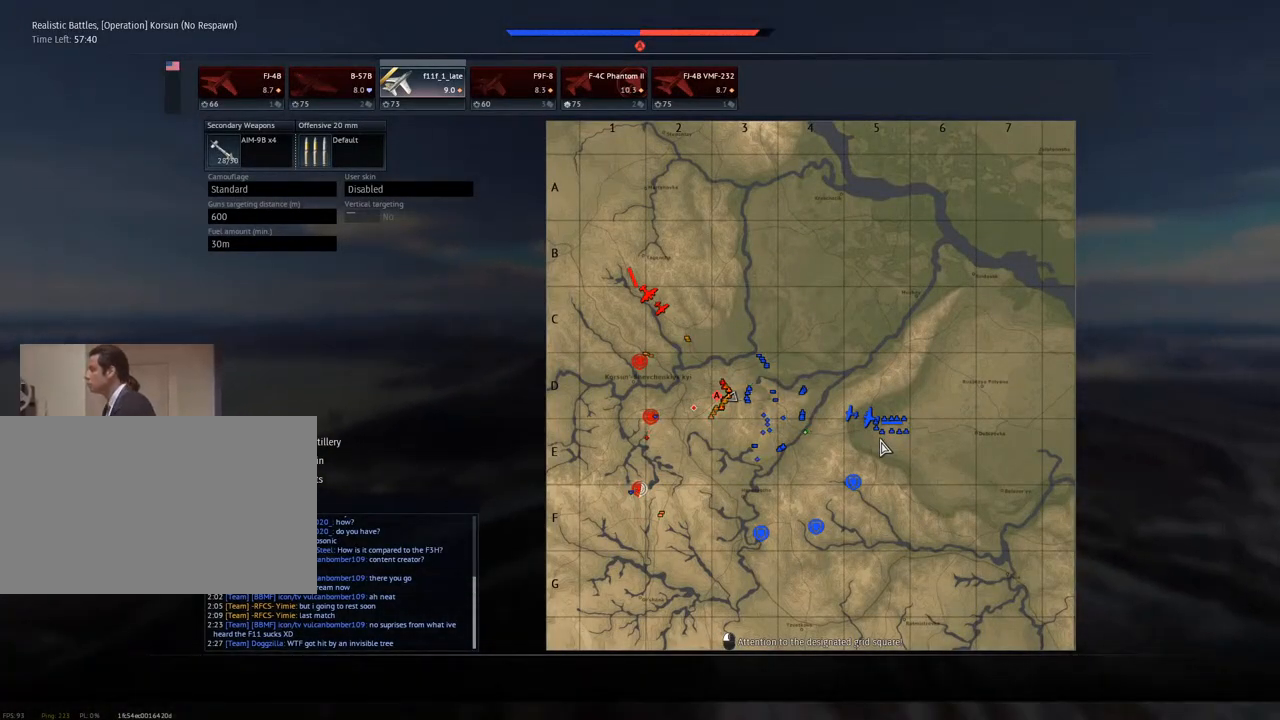
{"keys": ["w"], "mouse": [], "mouse_move": "still", "events": []}
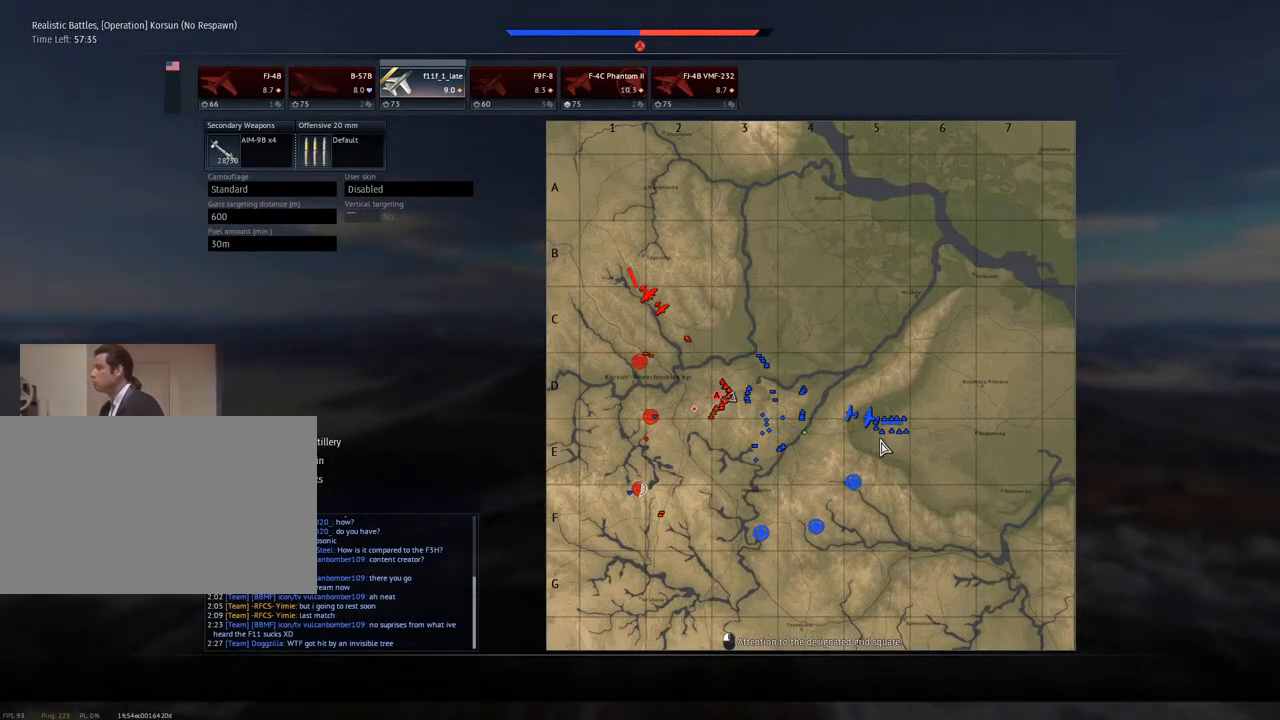
{"keys": ["a", "w"], "mouse": [], "mouse_move": "still", "events": [[217, "a", "down"]]}
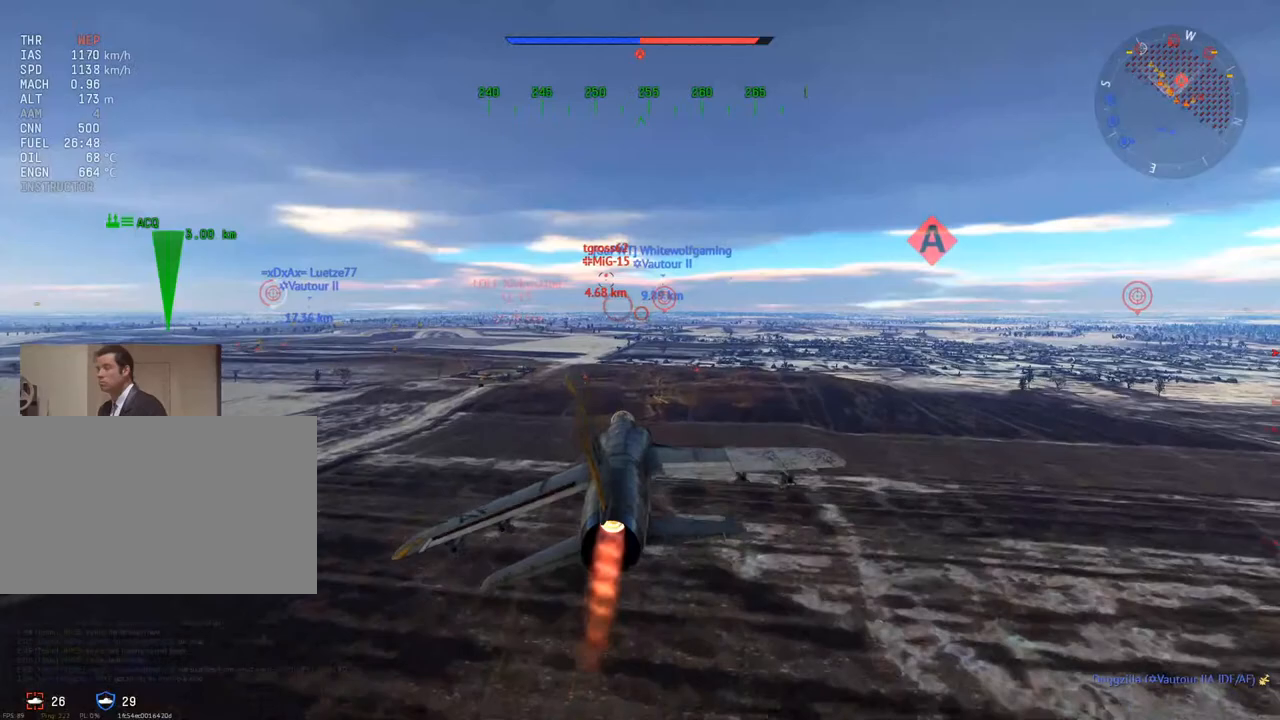
{"keys": ["w"], "mouse": [], "mouse_move": "still", "events": [[333, "a", "up"]]}
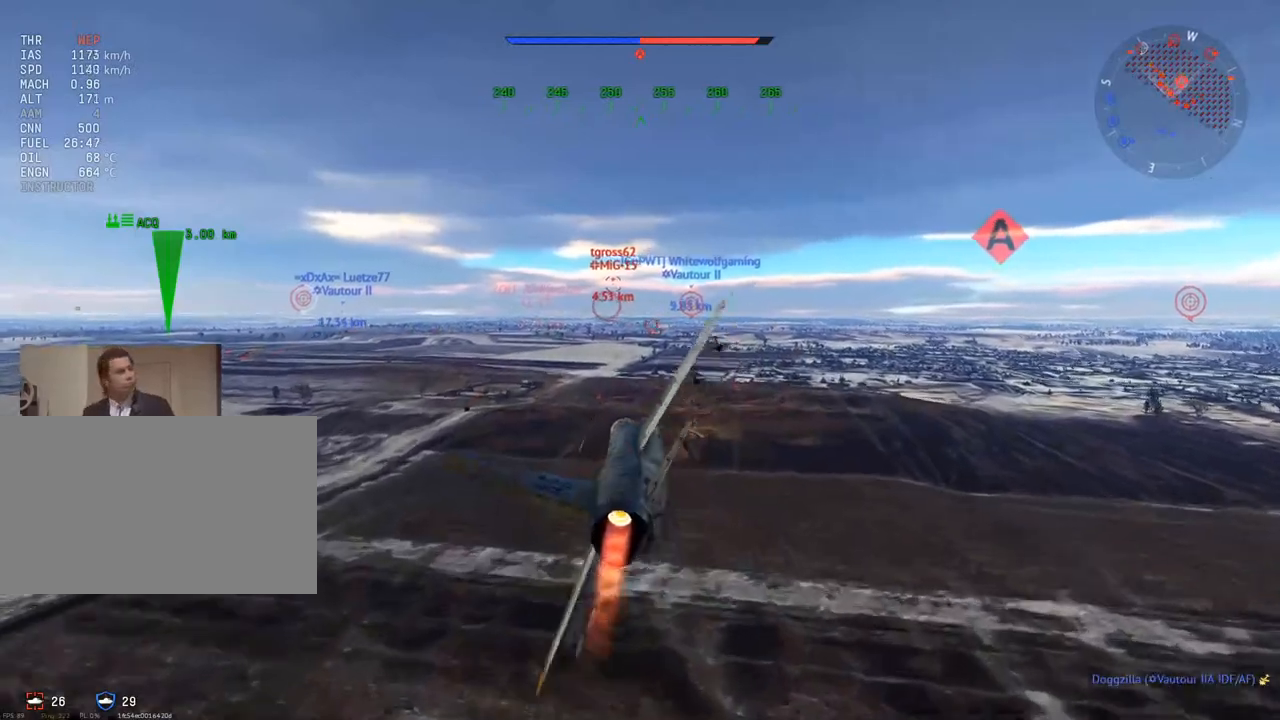
{"keys": ["w"], "mouse": [], "mouse_move": "still", "events": []}
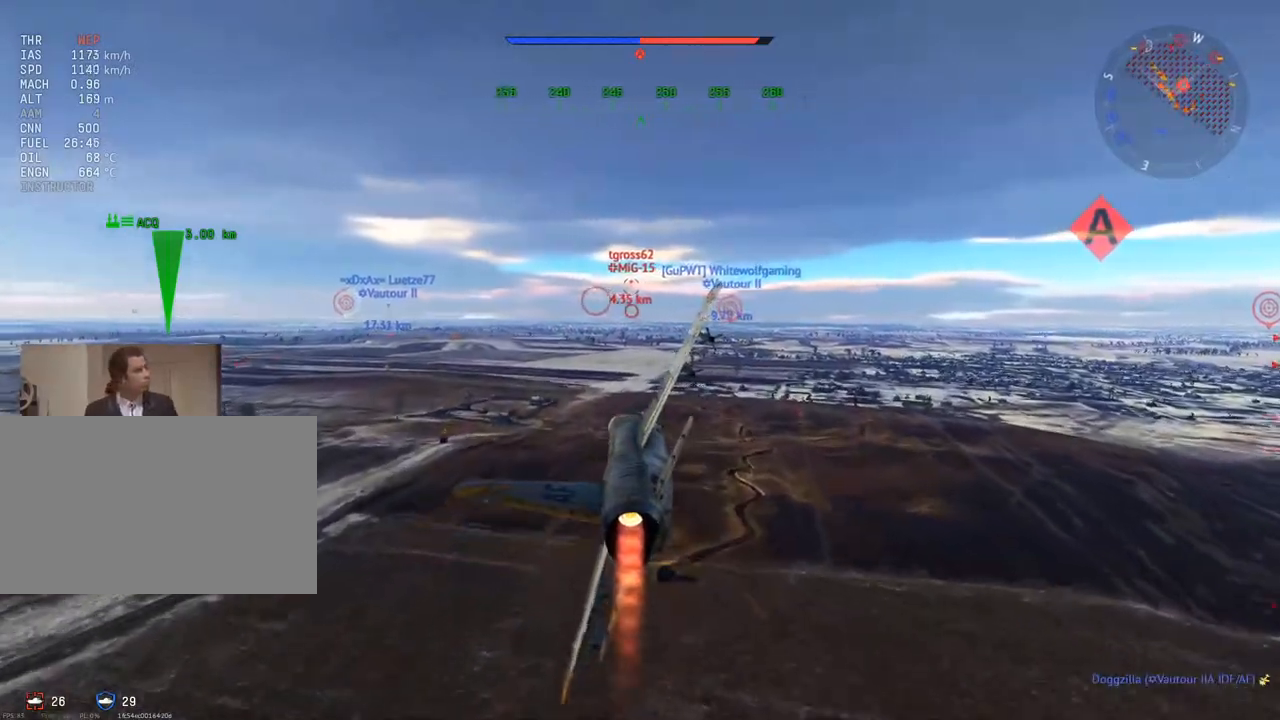
{"keys": ["w"], "mouse": [], "mouse_move": "still", "events": [[166, "mouse_wheel", "down"], [267, "mouse_wheel", "up"], [400, "a", "down"], [500, "a", "up"]]}
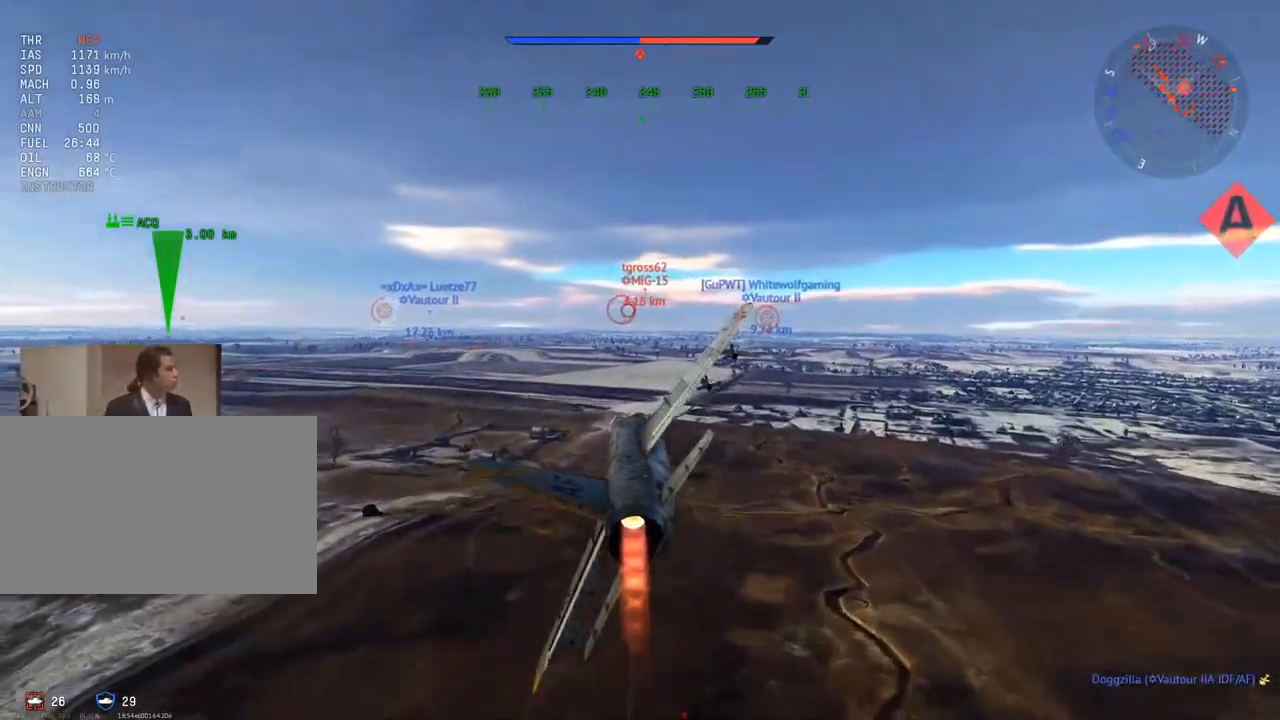
{"keys": ["c", "w"], "mouse": ["wheel"], "mouse_move": "still", "events": [[34, "c", "down"], [234, "a", "down"], [367, "a", "up"], [467, "mouse_wheel", "down"]]}
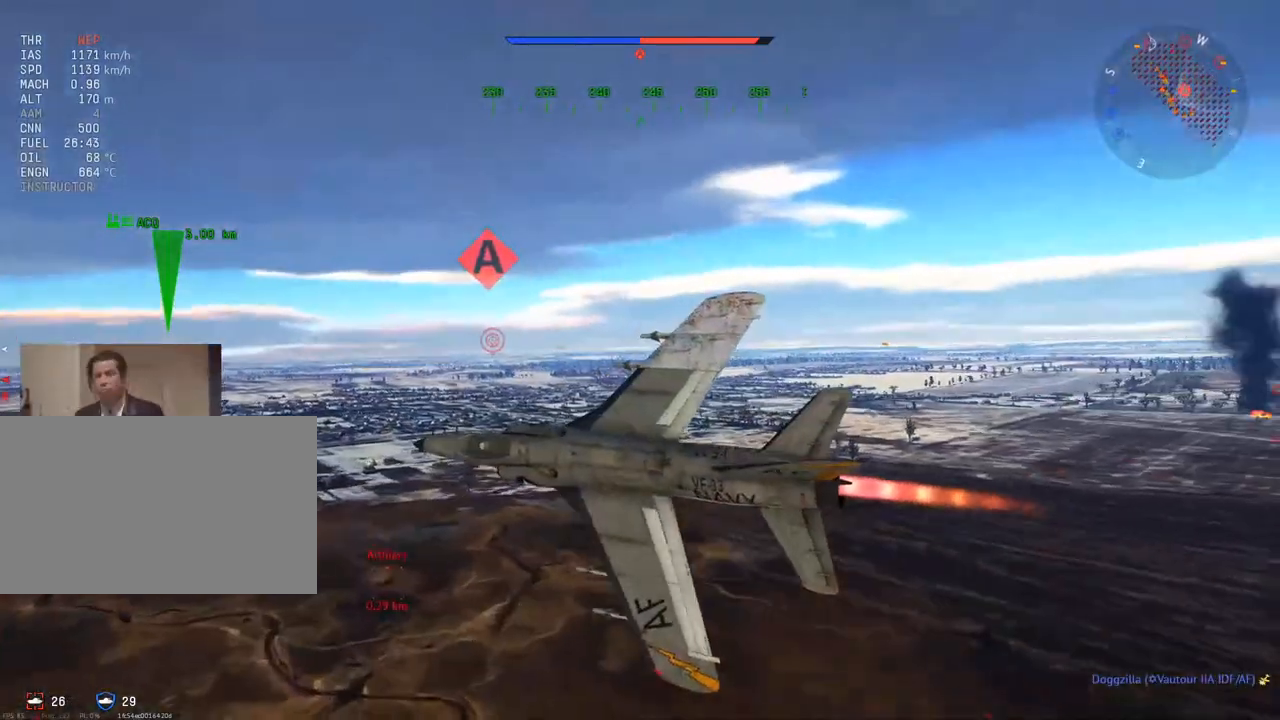
{"keys": ["c", "w"], "mouse": [], "mouse_move": "still", "events": [[50, "mouse_wheel", "up"], [100, "a", "down"], [250, "a", "up"]]}
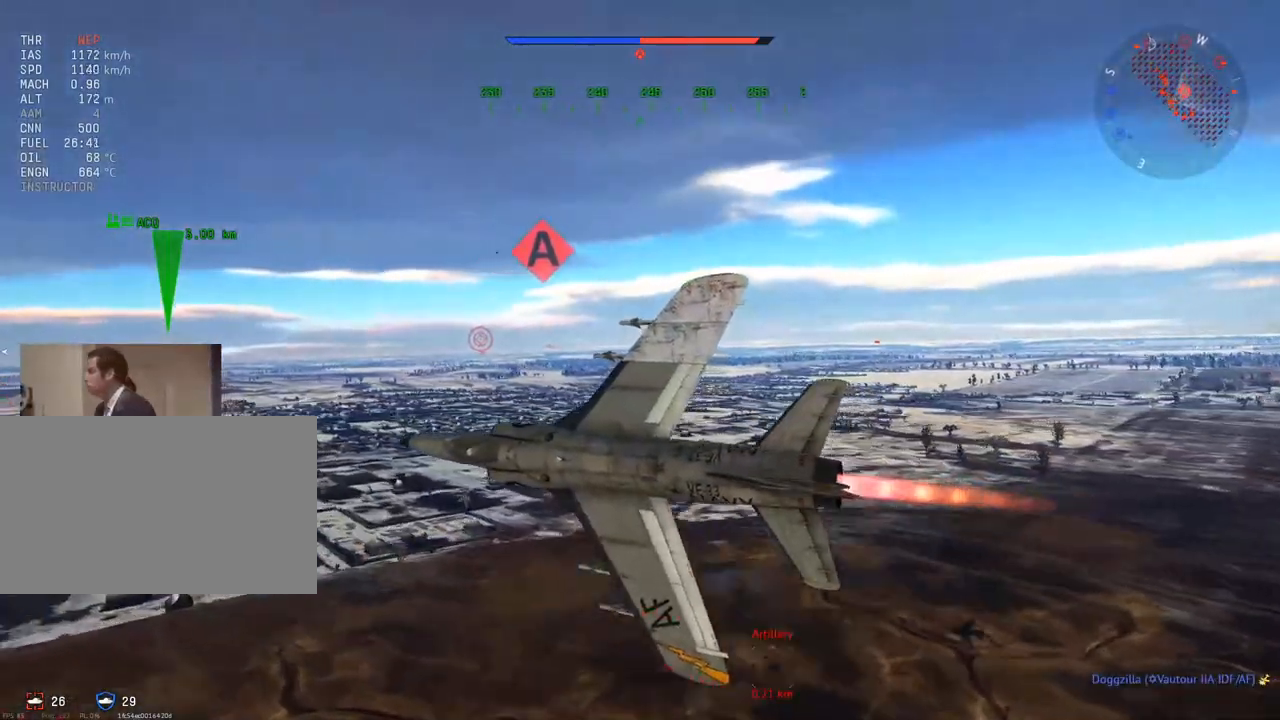
{"keys": ["c", "w"], "mouse": [], "mouse_move": "still", "events": [[67, "a", "down"], [167, "a", "up"]]}
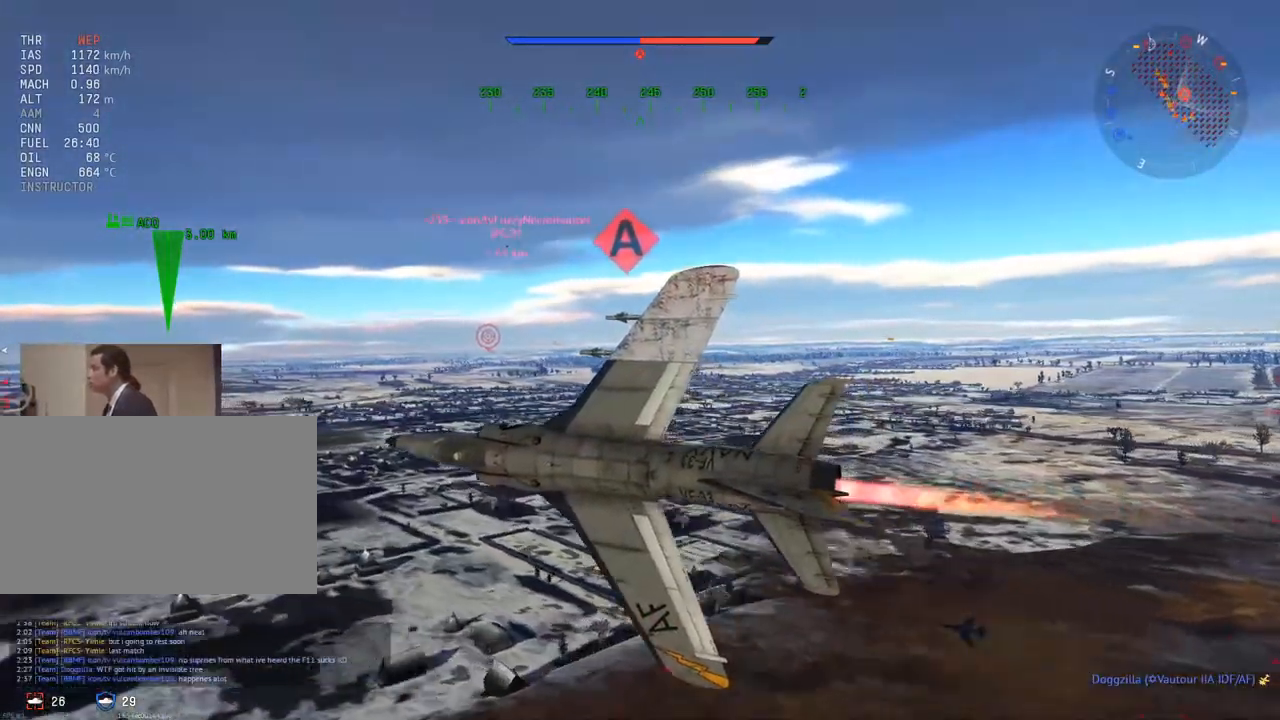
{"keys": ["d", "w"], "mouse": [], "mouse_move": "still", "events": [[83, "c", "up"], [183, "d", "down"]]}
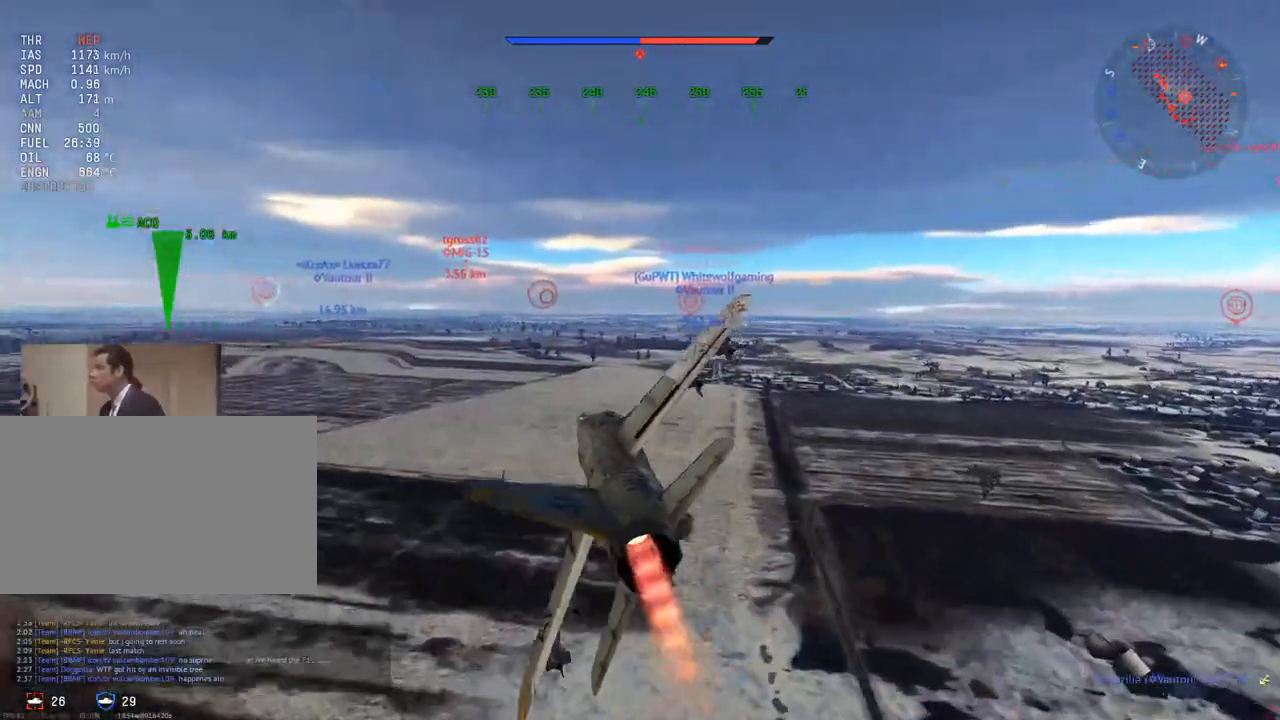
{"keys": ["d", "w"], "mouse": [], "mouse_move": "still", "events": []}
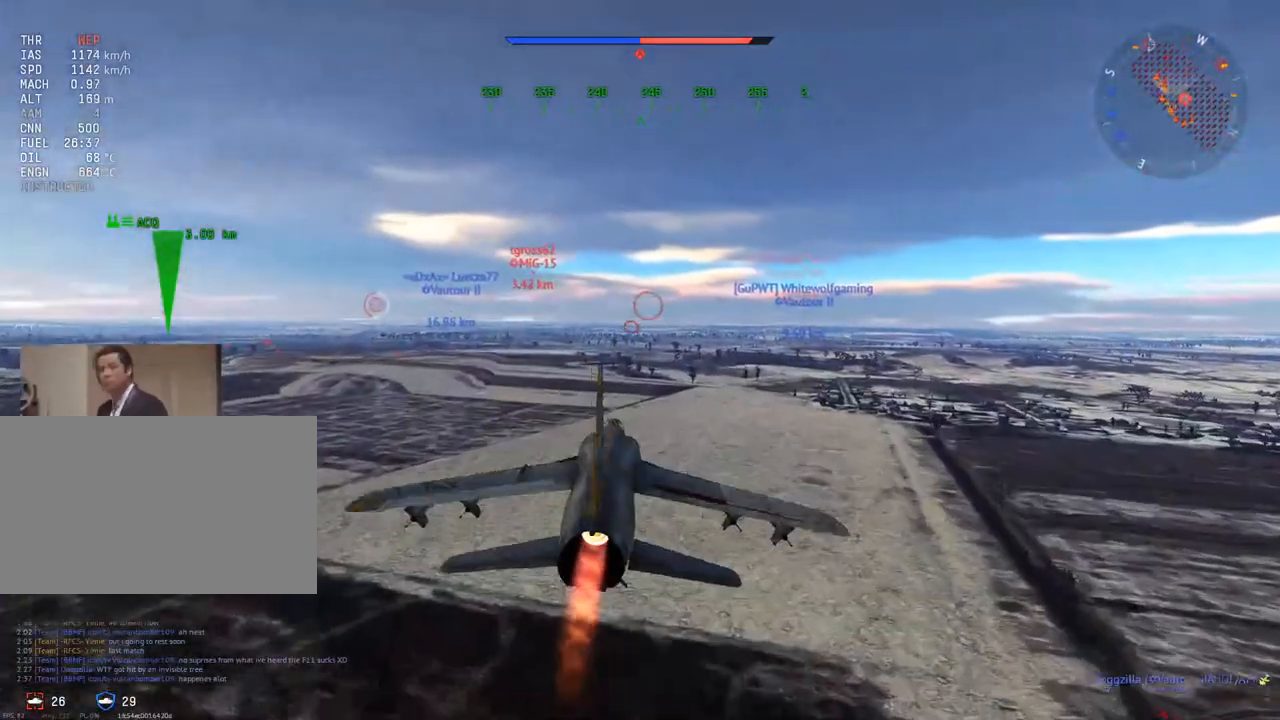
{"keys": ["v", "w"], "mouse": [], "mouse_move": "left", "events": [[250, "d", "up"], [400, "v", "down"]]}
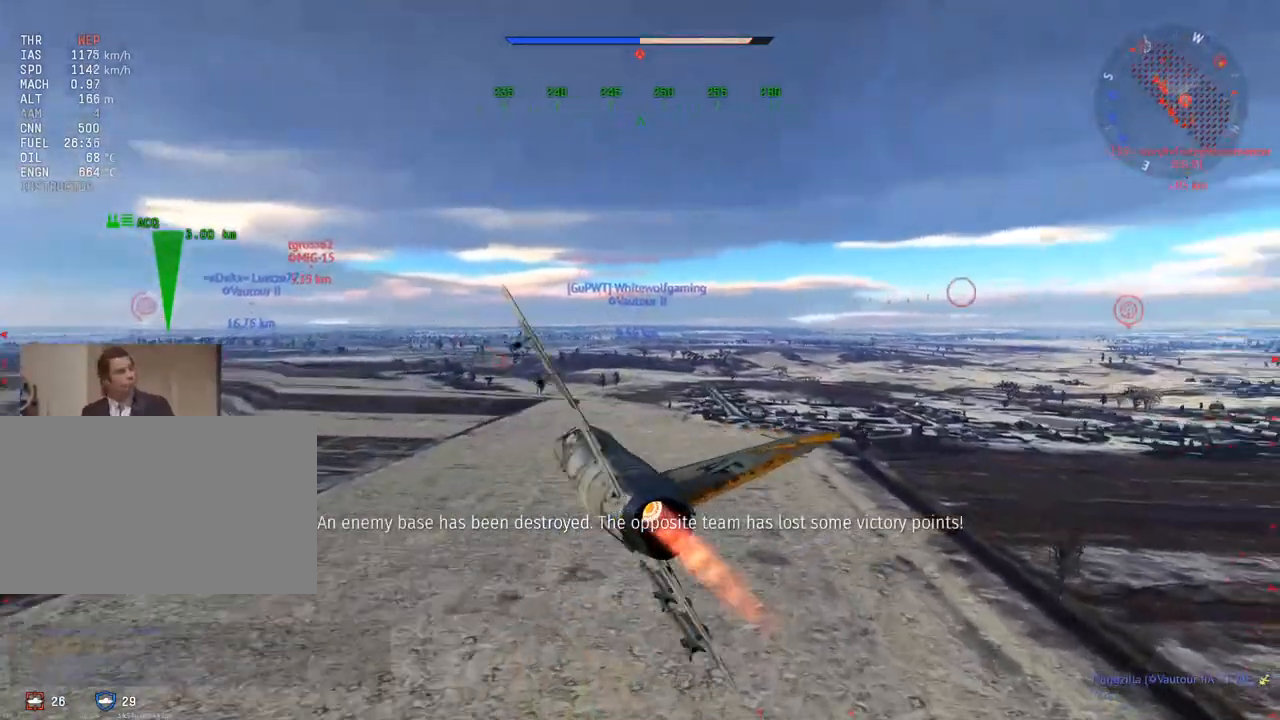
{"keys": ["v", "w"], "mouse": [], "mouse_move": "still", "events": [[151, "a", "down"], [234, "a", "up"], [334, "a", "down"], [418, "a", "up"]]}
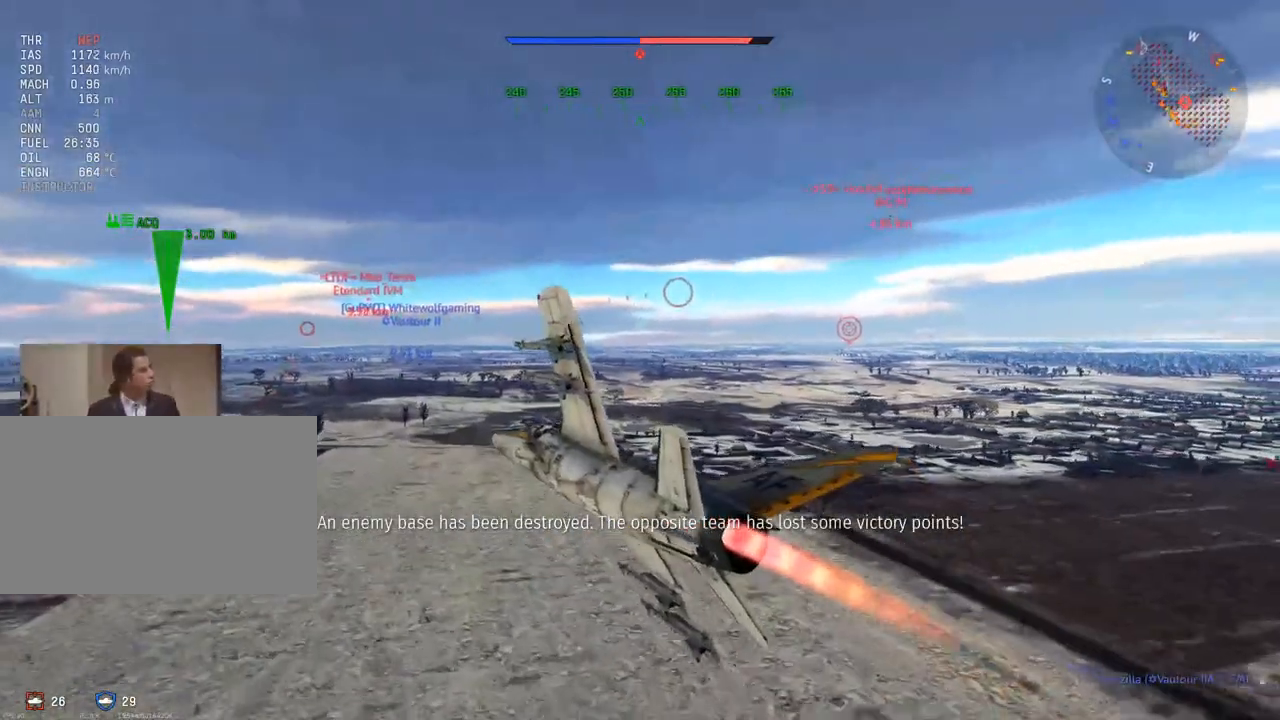
{"keys": ["v", "w"], "mouse": [], "mouse_move": "still", "events": [[150, "d", "down"], [300, "d", "up"]]}
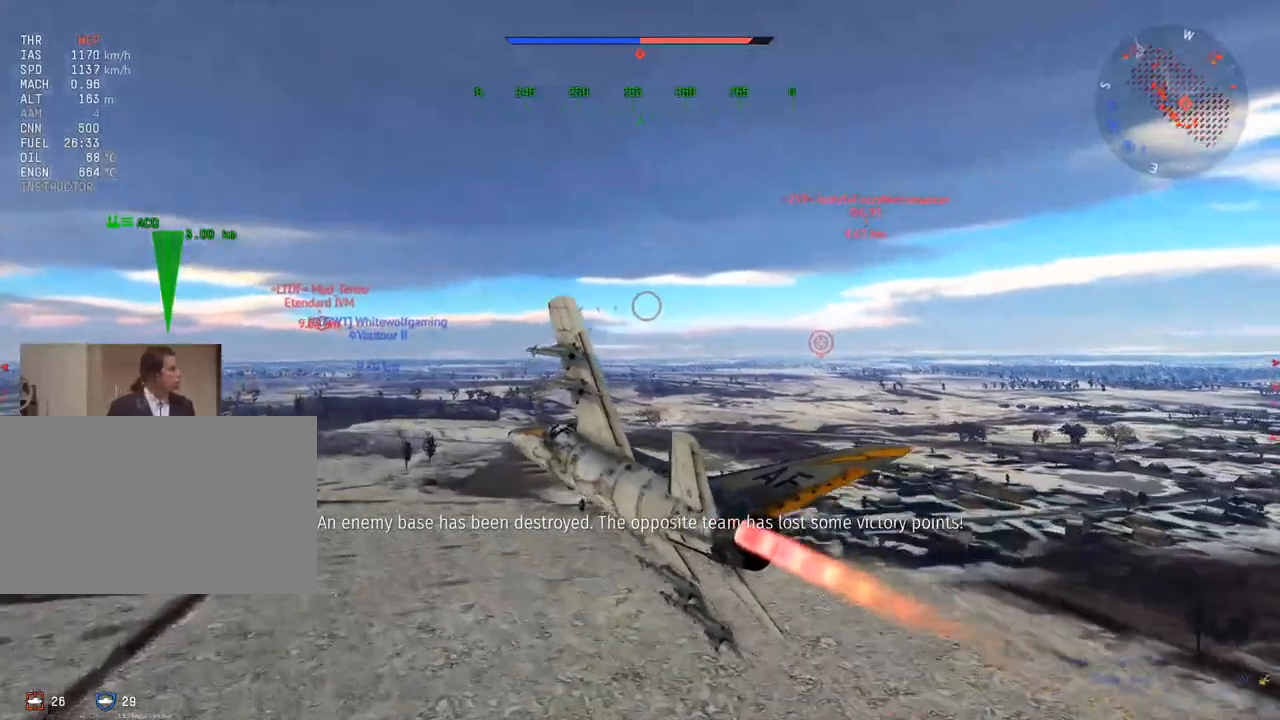
{"keys": ["v", "w"], "mouse": [], "mouse_move": "still", "events": [[117, "mouse_wheel", "down"], [267, "mouse_wheel", "up"], [351, "d", "down"], [451, "d", "up"]]}
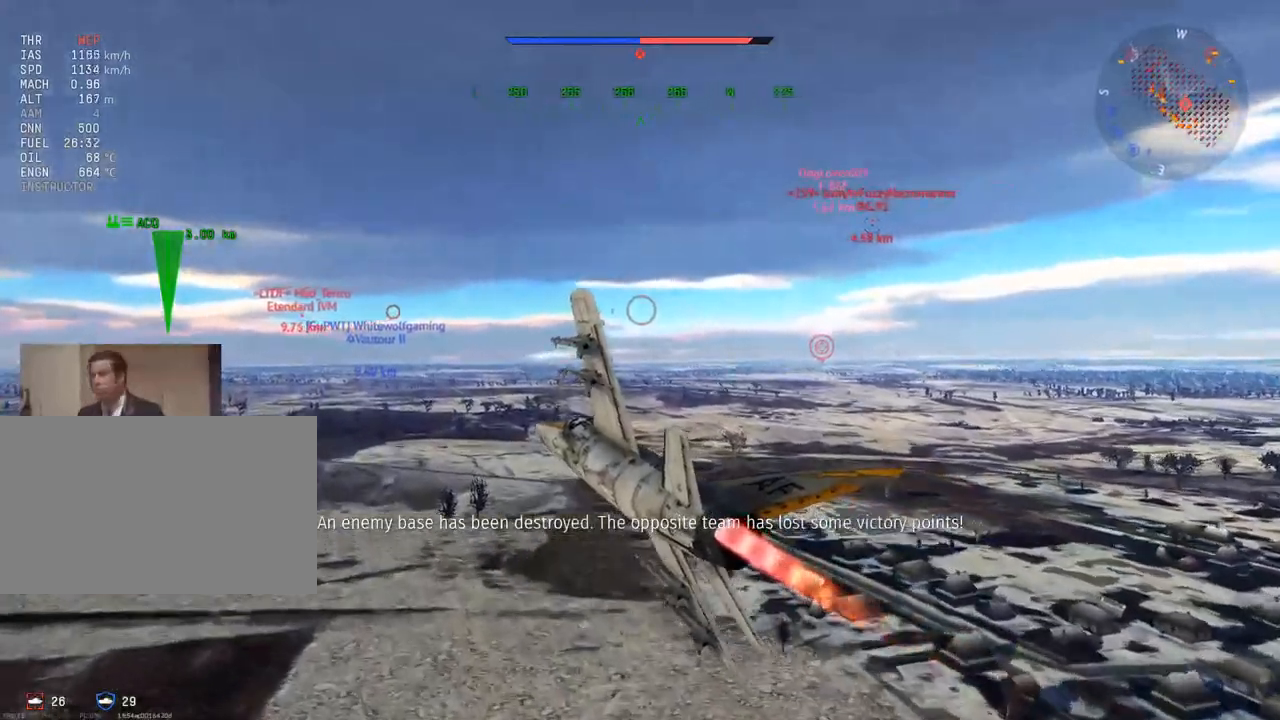
{"keys": ["v", "w"], "mouse": [], "mouse_move": "still", "events": []}
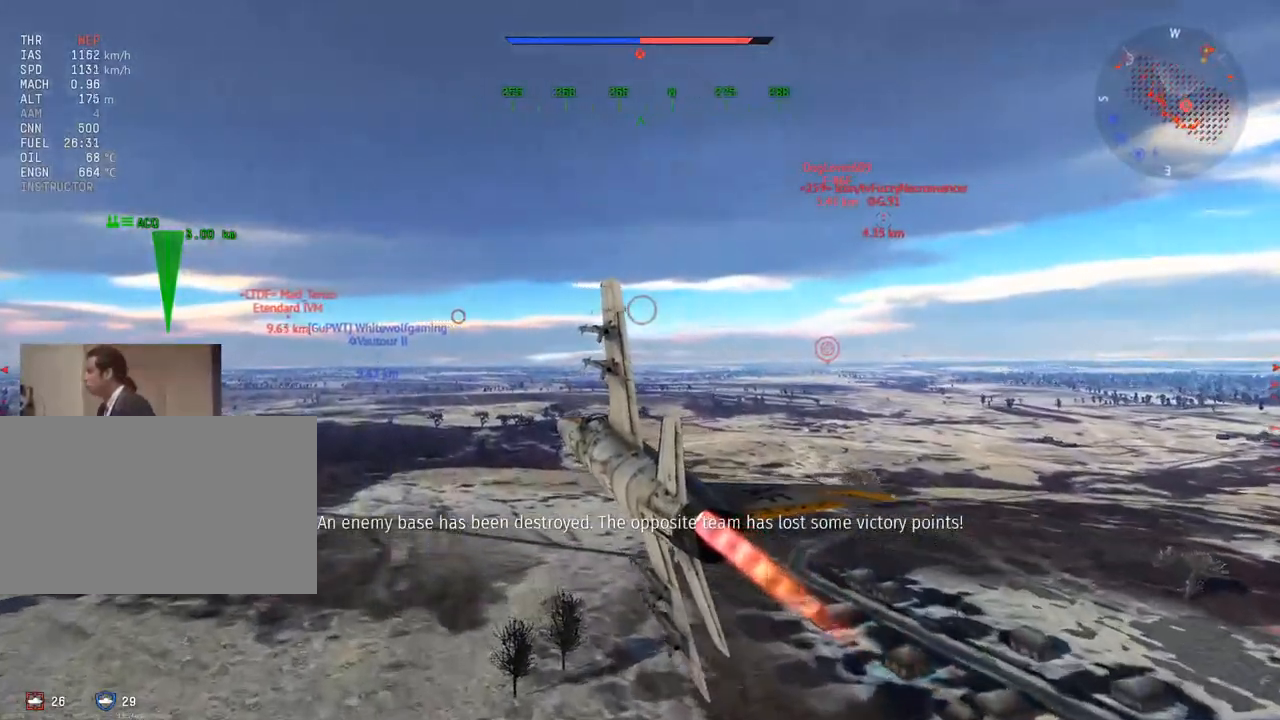
{"keys": ["v", "w"], "mouse": [], "mouse_move": "still", "events": []}
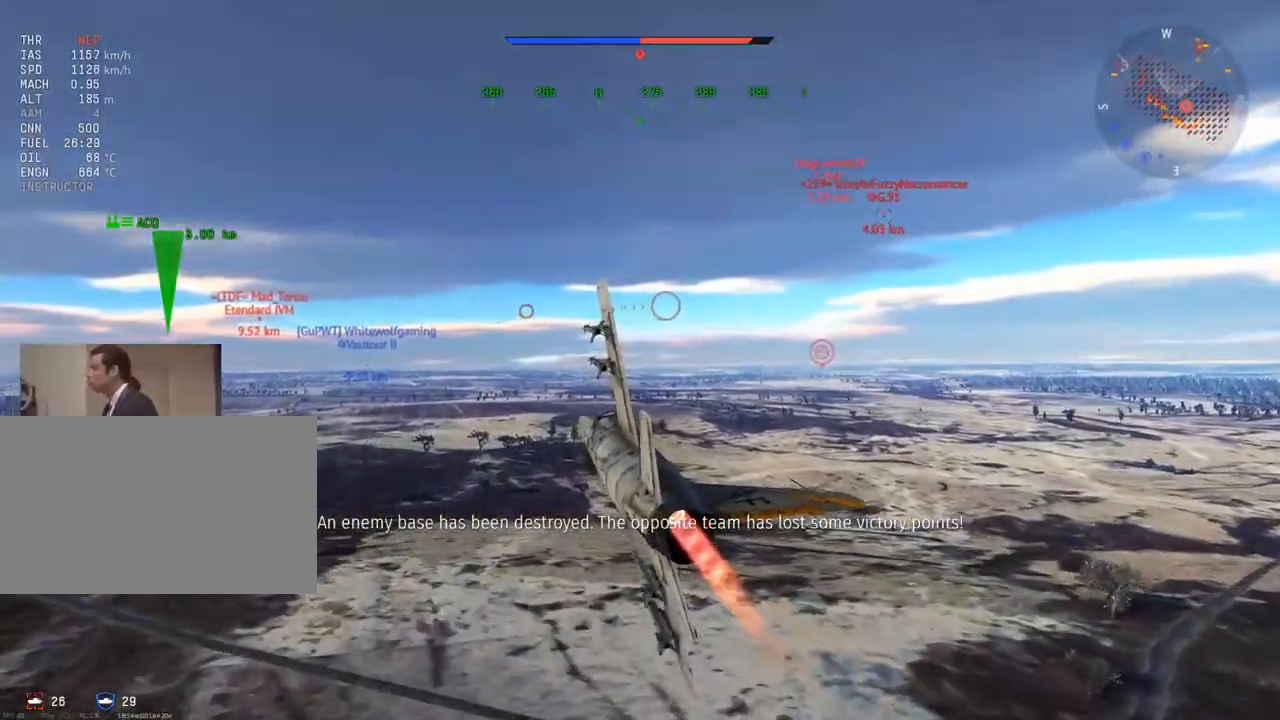
{"keys": ["v", "w"], "mouse": [], "mouse_move": "still", "events": []}
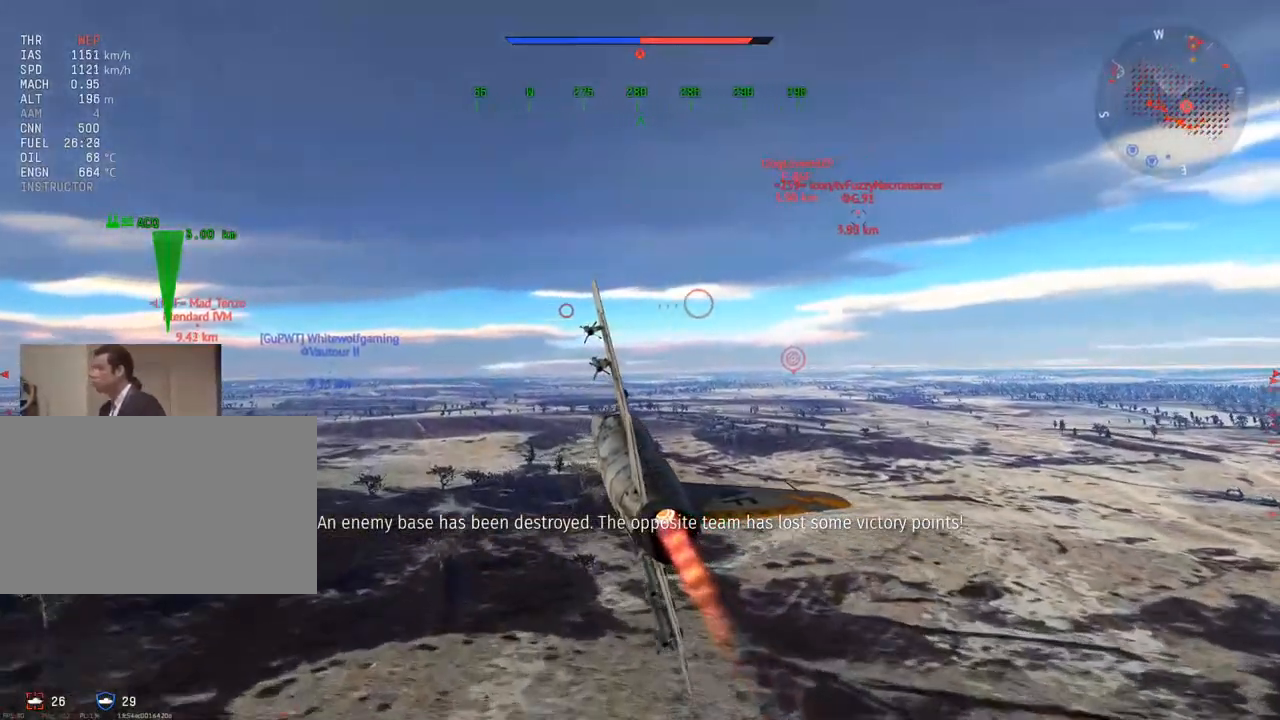
{"keys": ["v", "w"], "mouse": [], "mouse_move": "still", "events": [[34, "a", "down"], [184, "a", "up"]]}
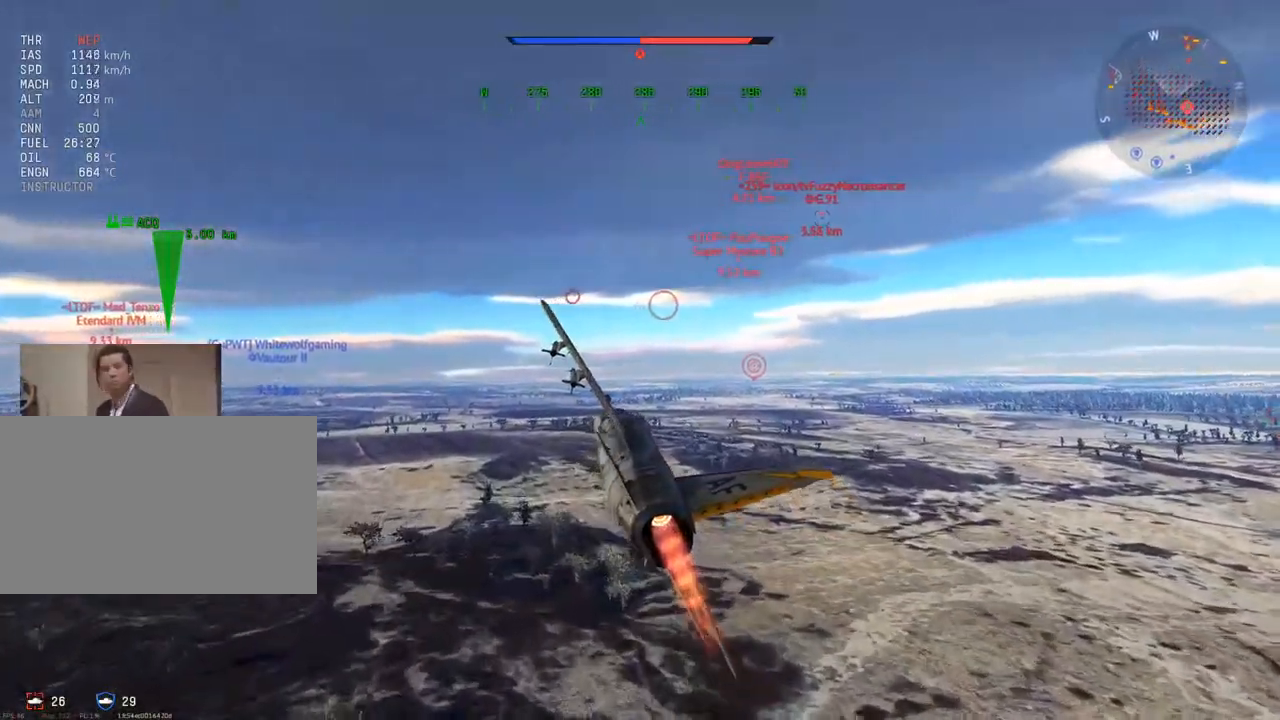
{"keys": ["v", "w"], "mouse": [], "mouse_move": "still", "events": []}
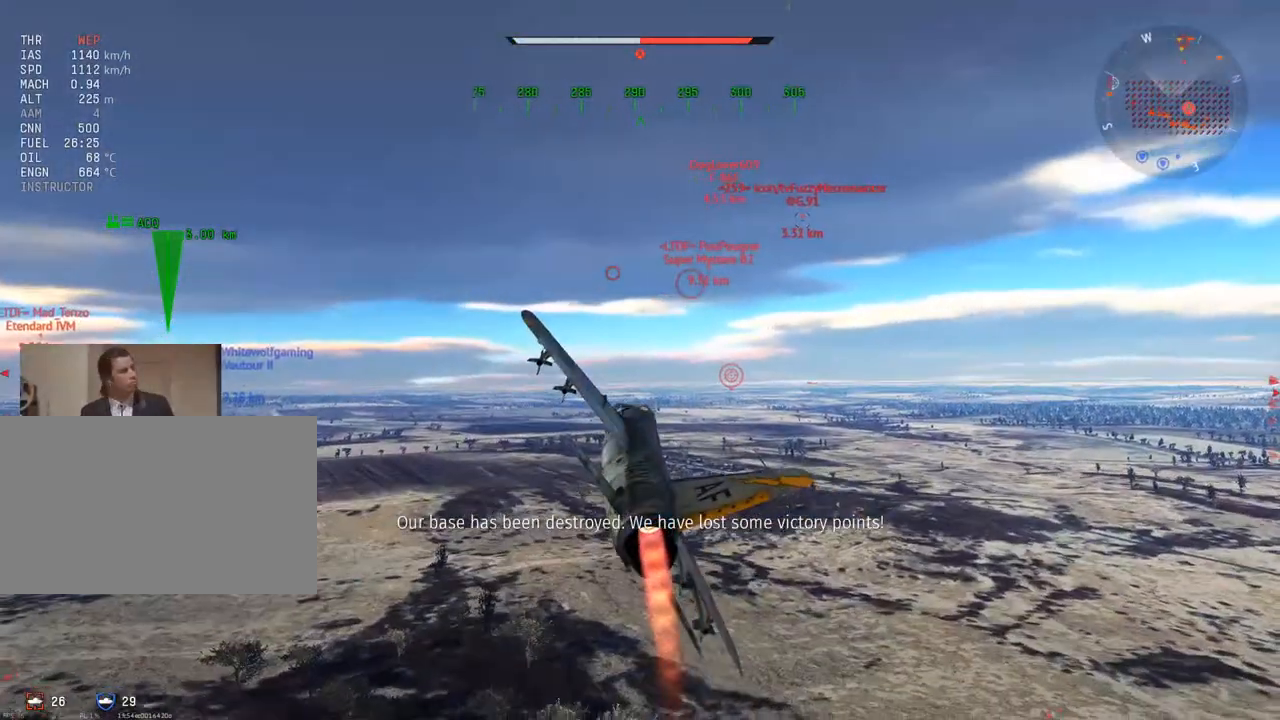
{"keys": ["v", "w"], "mouse": [], "mouse_move": "still", "events": []}
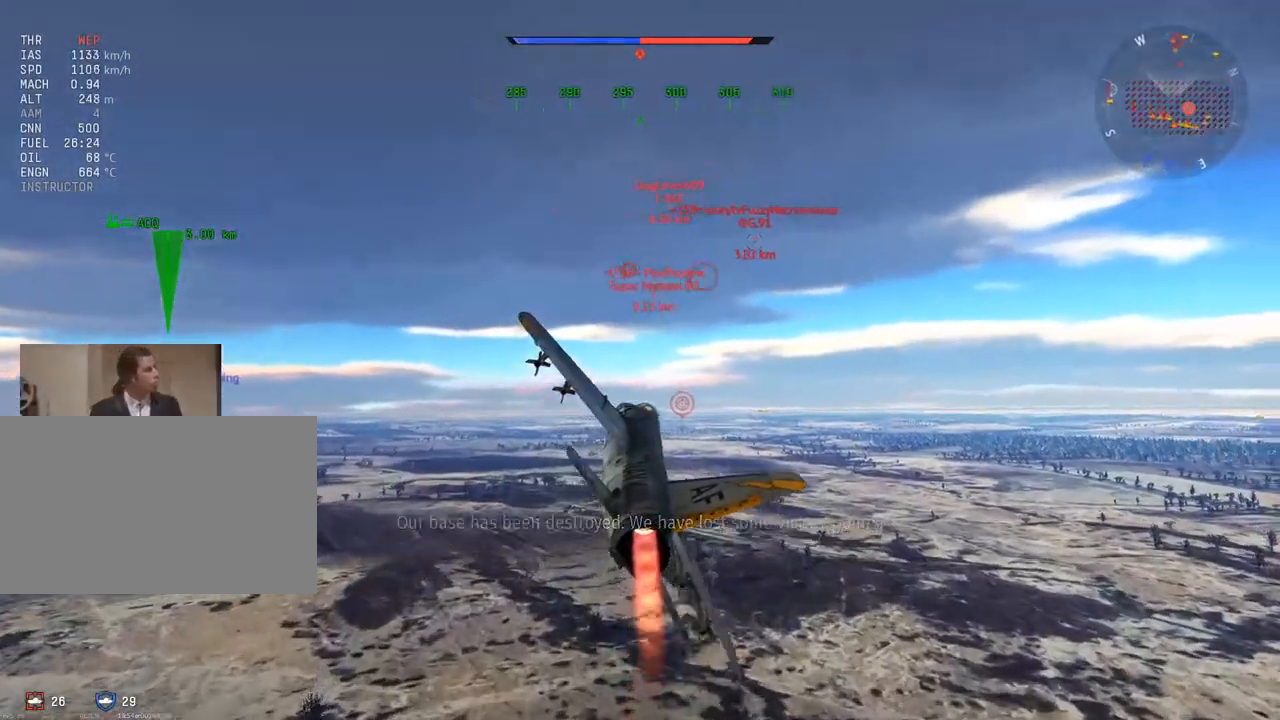
{"keys": ["w"], "mouse": [], "mouse_move": "still", "events": [[234, "v", "up"]]}
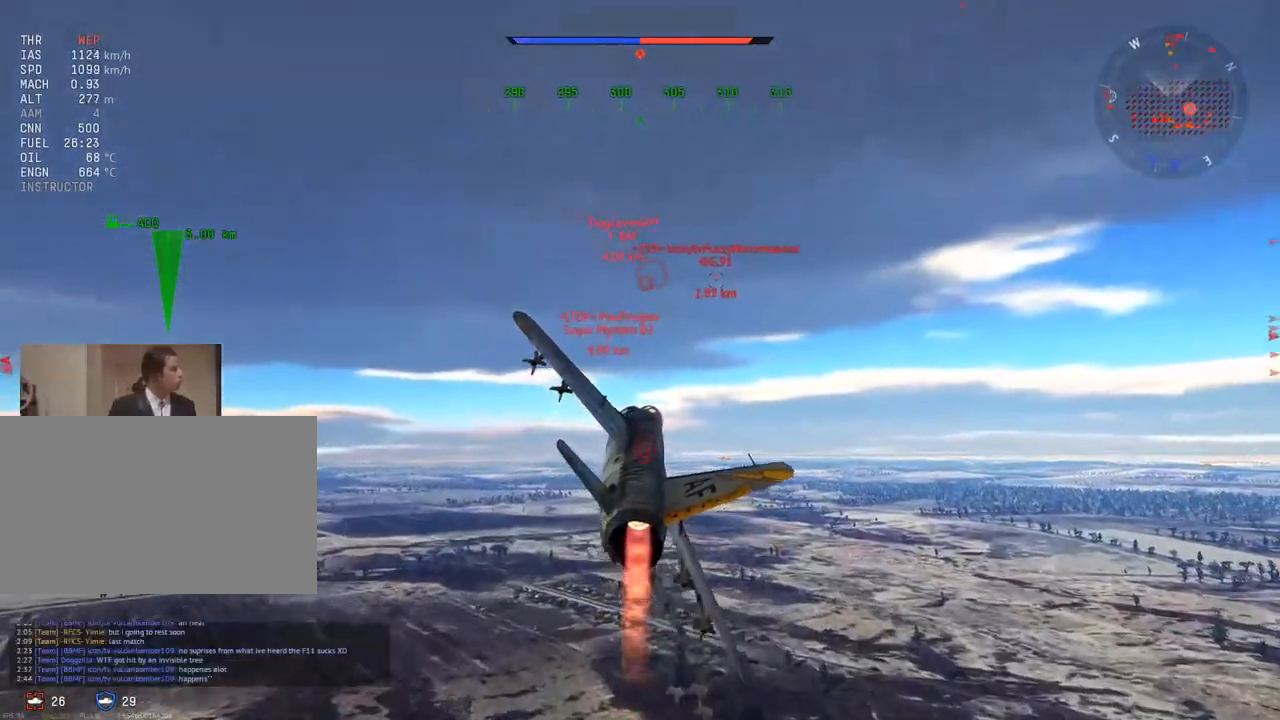
{"keys": ["w"], "mouse": [], "mouse_move": "still", "events": [[284, "d", "down"], [334, "d", "up"]]}
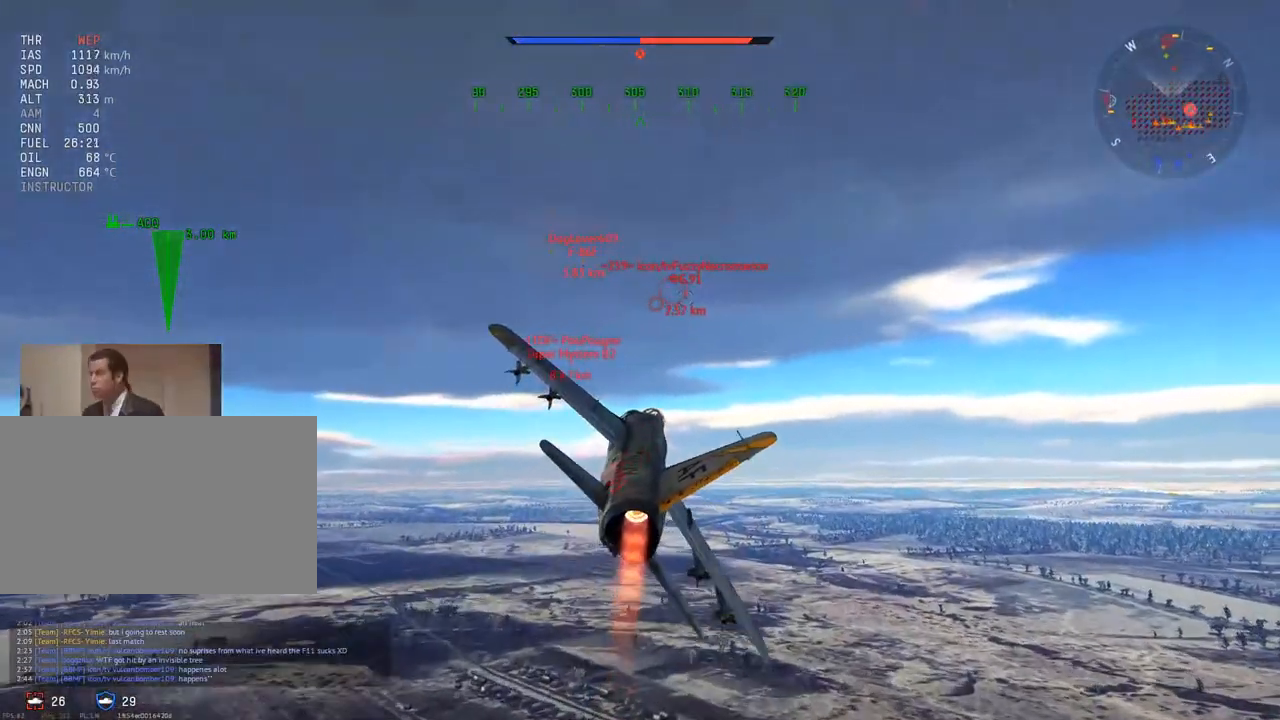
{"keys": ["a", "w"], "mouse": [], "mouse_move": "still", "events": [[400, "a", "down"]]}
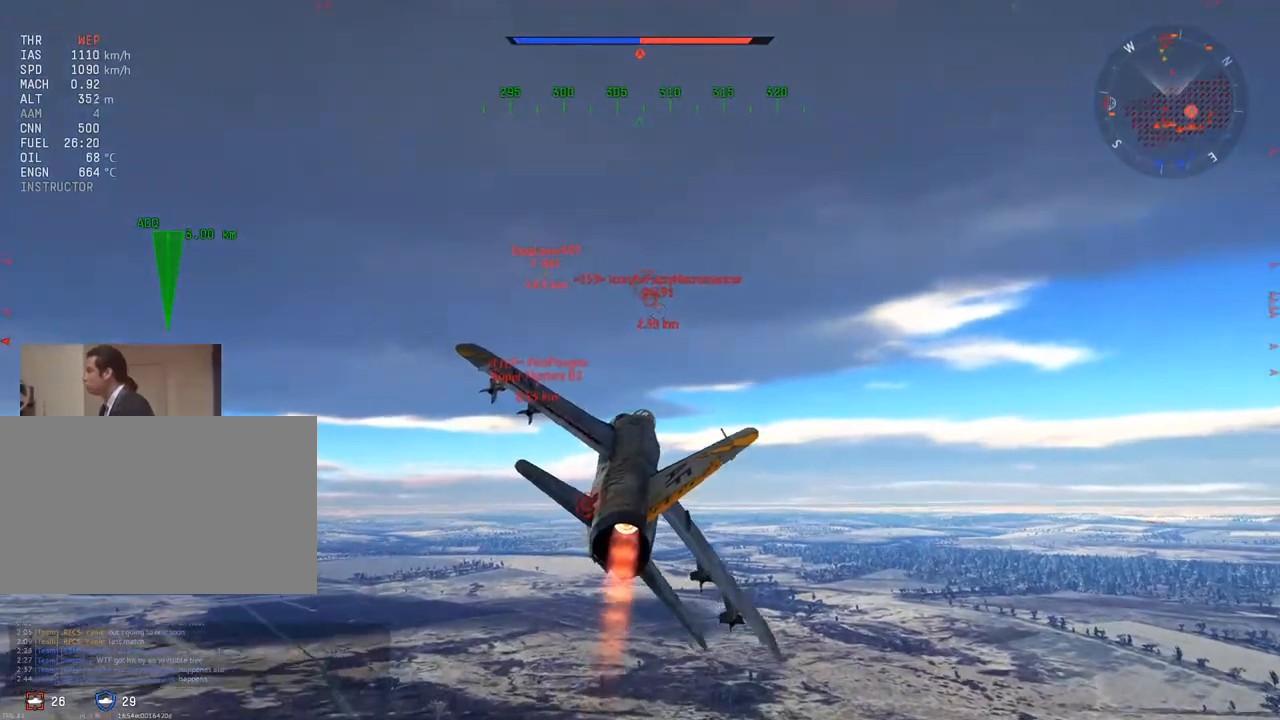
{"keys": ["w"], "mouse": [], "mouse_move": "still", "events": [[184, "a", "up"], [368, "z", "down"], [451, "z", "up"]]}
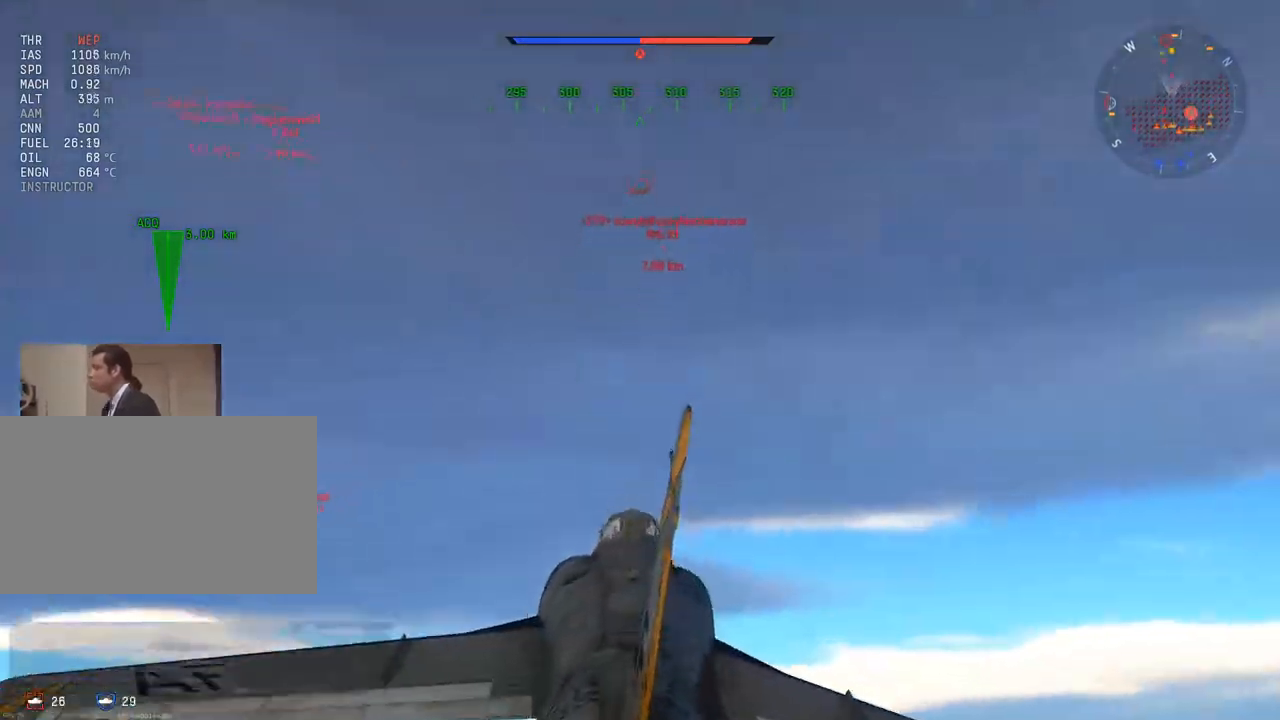
{"keys": ["w"], "mouse": [], "mouse_move": "still", "events": [[150, "a", "down"], [284, "a", "up"]]}
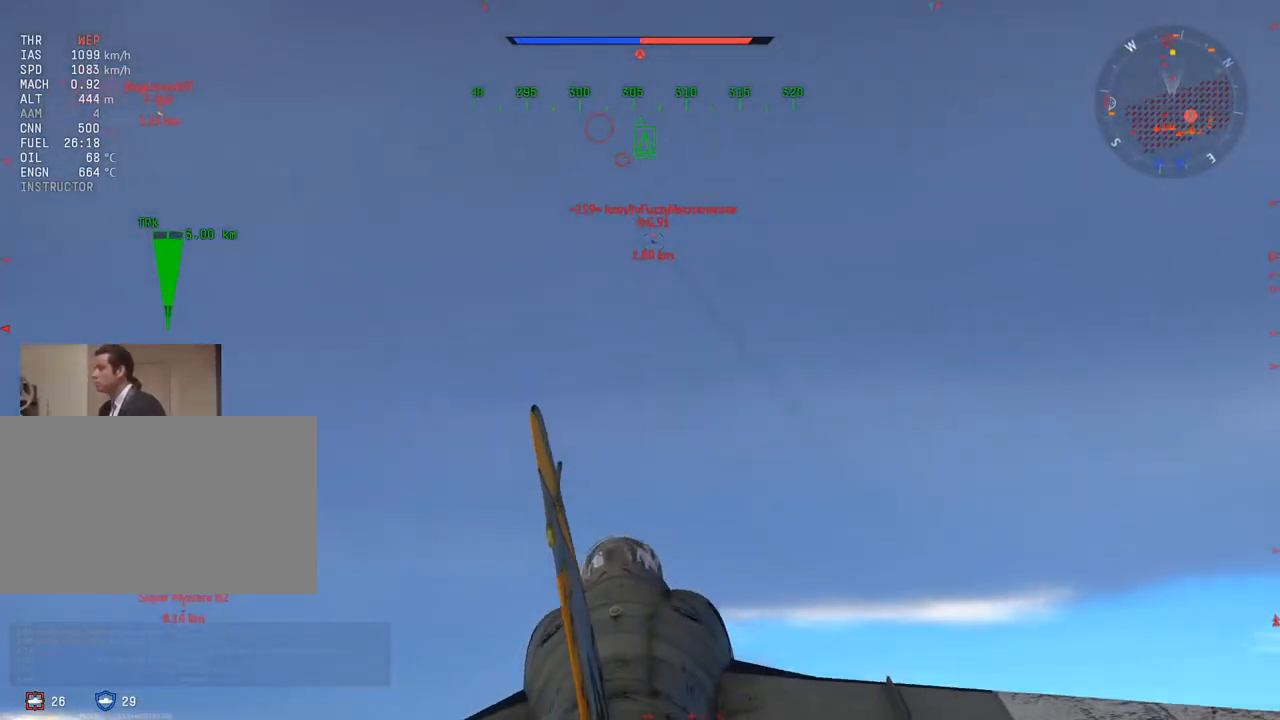
{"keys": ["w"], "mouse": [], "mouse_move": "still", "events": [[151, "a", "down"], [251, "a", "up"]]}
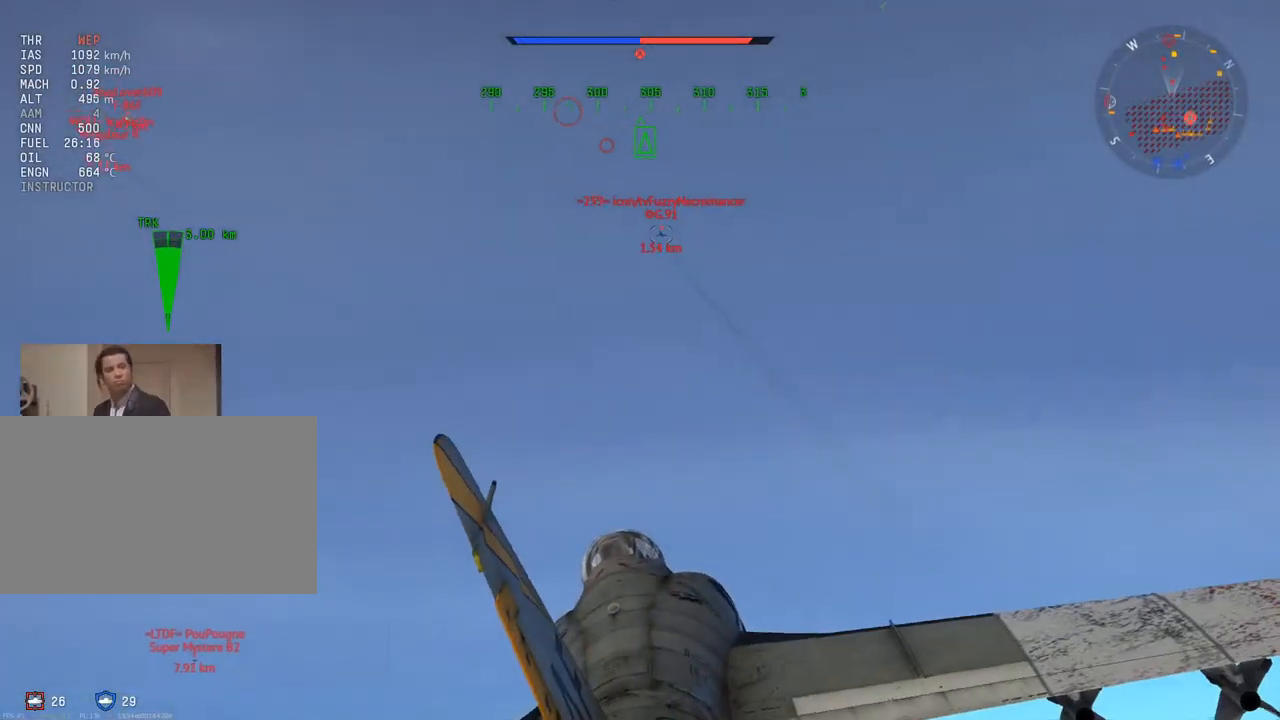
{"keys": ["w"], "mouse": [], "mouse_move": "still", "events": []}
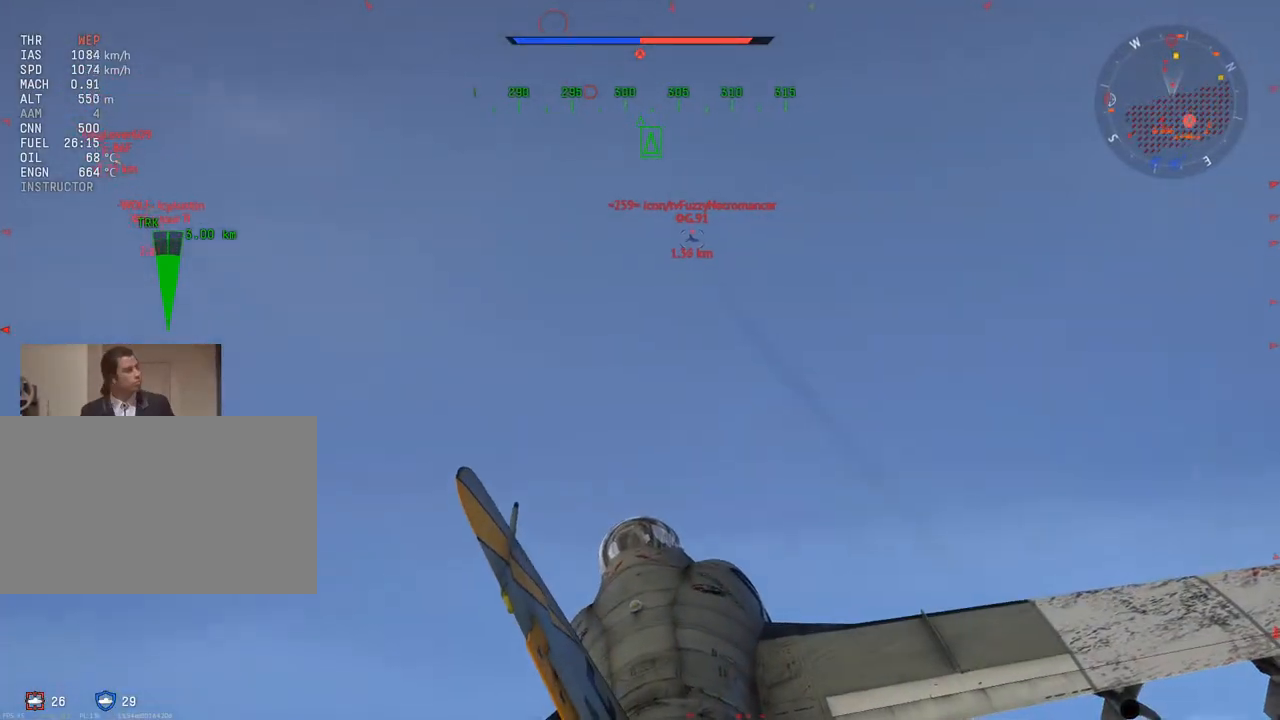
{"keys": ["a", "w"], "mouse": [], "mouse_move": "still", "events": [[84, "z", "down"], [134, "z", "up"], [234, "a", "down"]]}
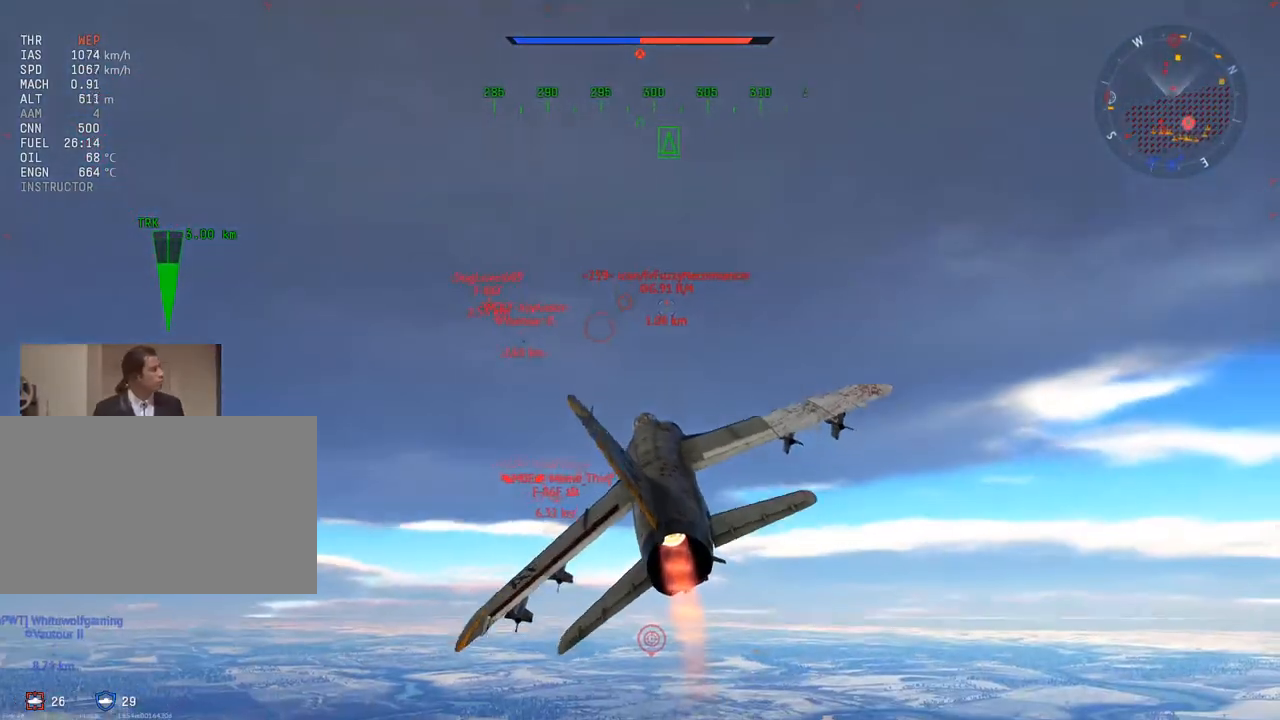
{"keys": ["w"], "mouse": [], "mouse_move": "up-left", "events": [[434, "a", "up"]]}
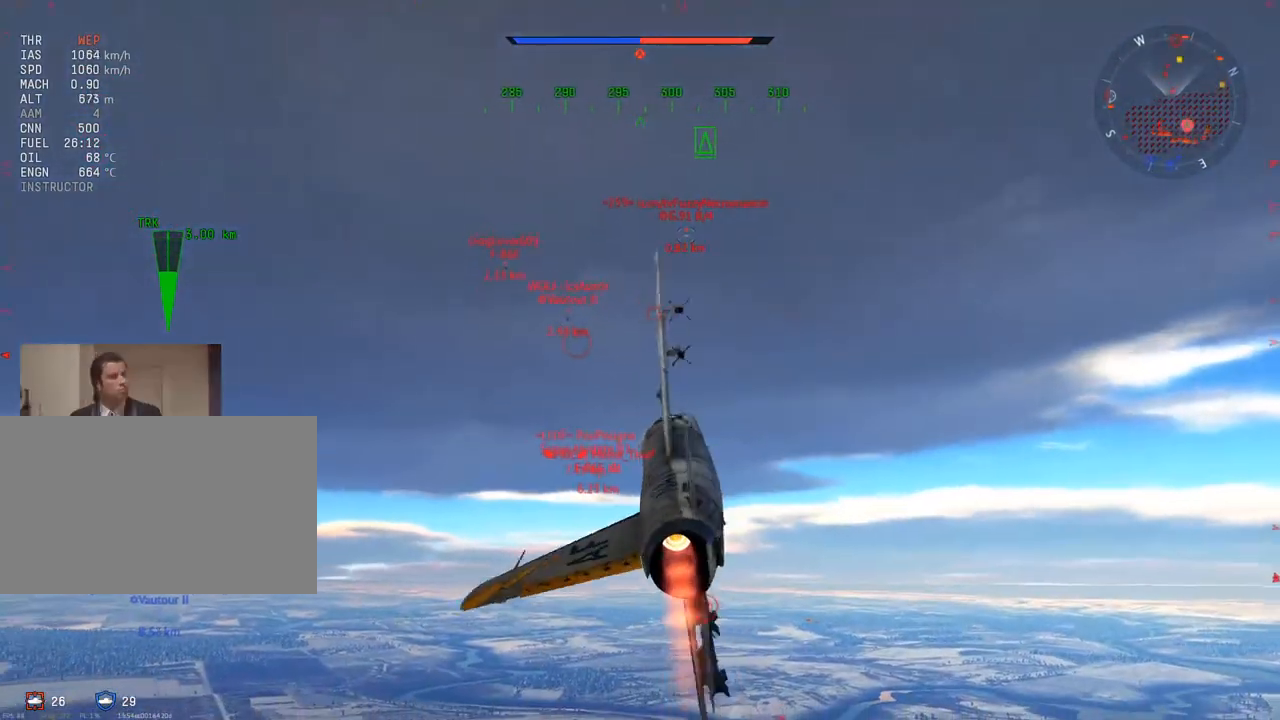
{"keys": ["w"], "mouse": [], "mouse_move": "still", "events": [[34, "mouse_wheel", "down"], [167, "mouse_wheel", "up"]]}